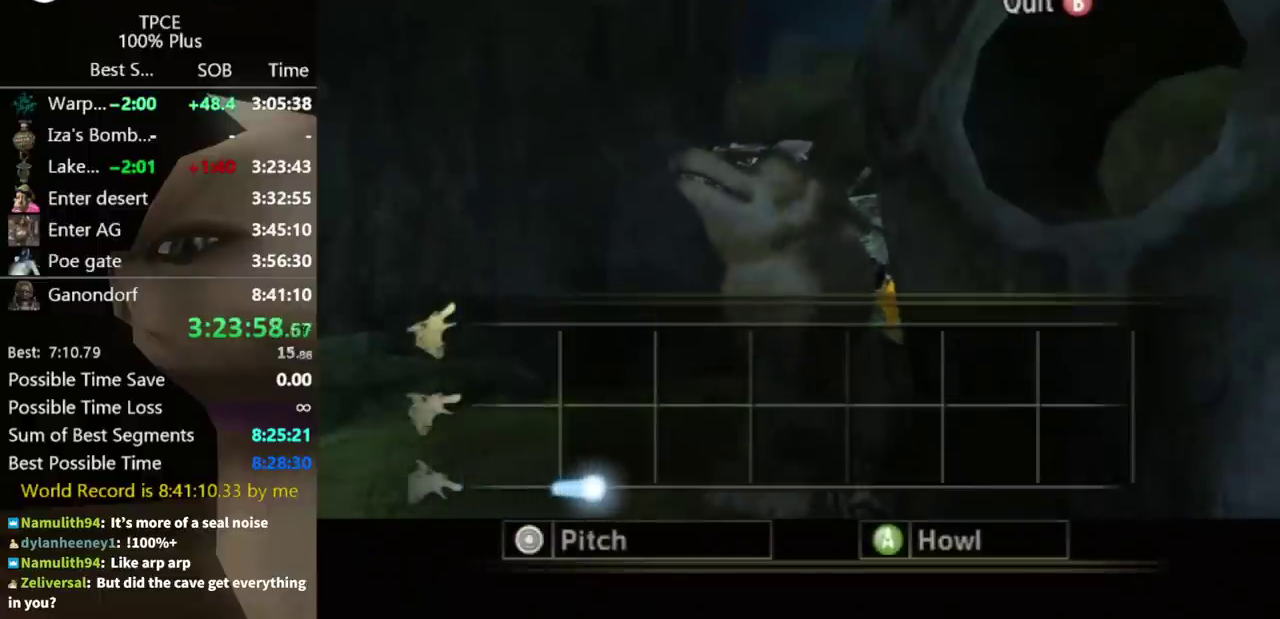
Gameplay with a controller (Nintendo layout); each line is a JSON object with the inputs held at the frame after it. "events" lists button and stick changes between this image and that frame as [ms after this image, input, new state], when the widget could be followed in between. Not read: L3 R3.
{"buttons": ["A"], "left_stick": "down", "right_stick": "center", "events": []}
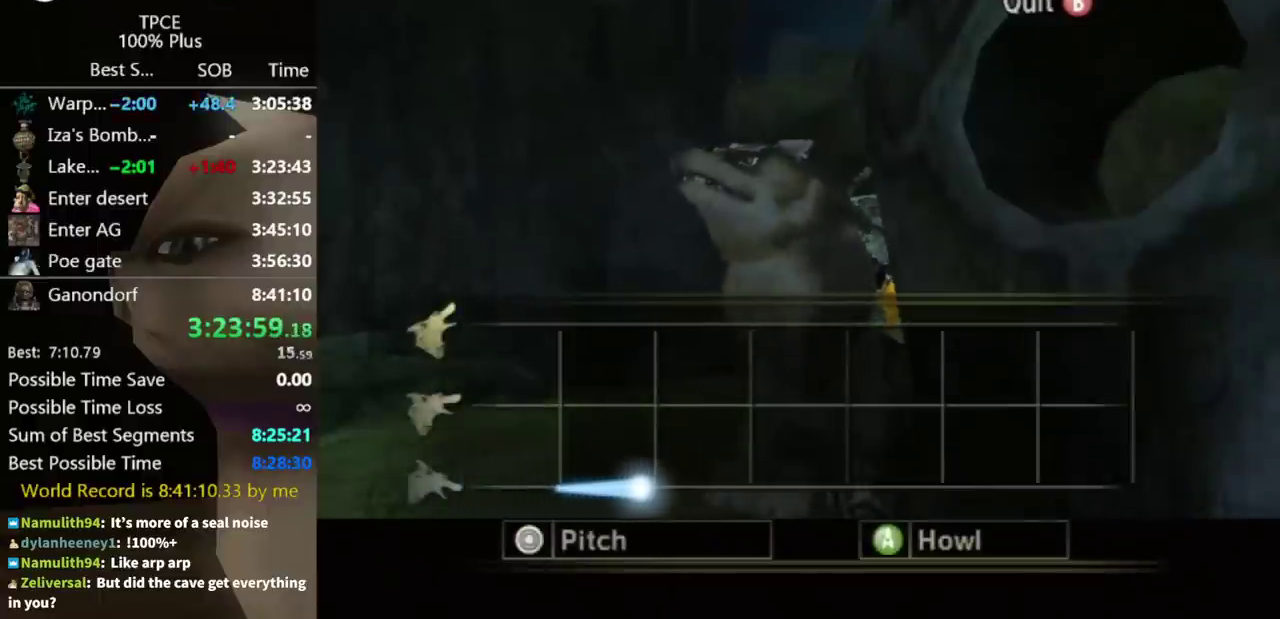
{"buttons": ["A"], "left_stick": "center", "right_stick": "center", "events": [[200, "left_stick", "center"]]}
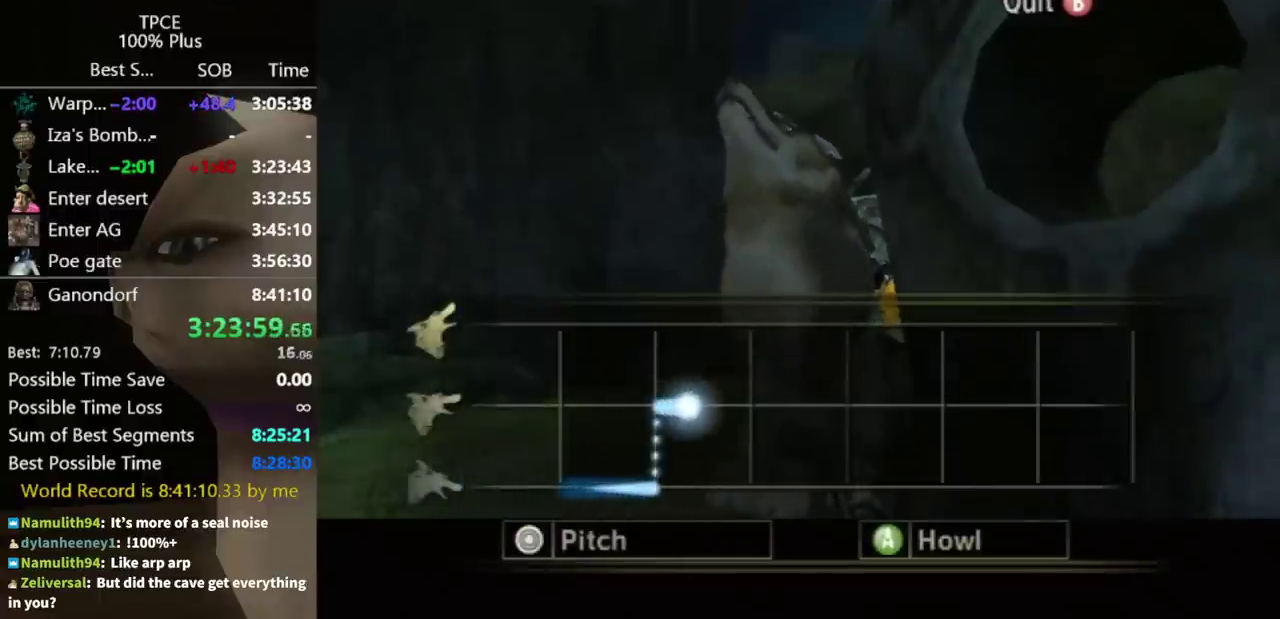
{"buttons": ["A"], "left_stick": "center", "right_stick": "center", "events": []}
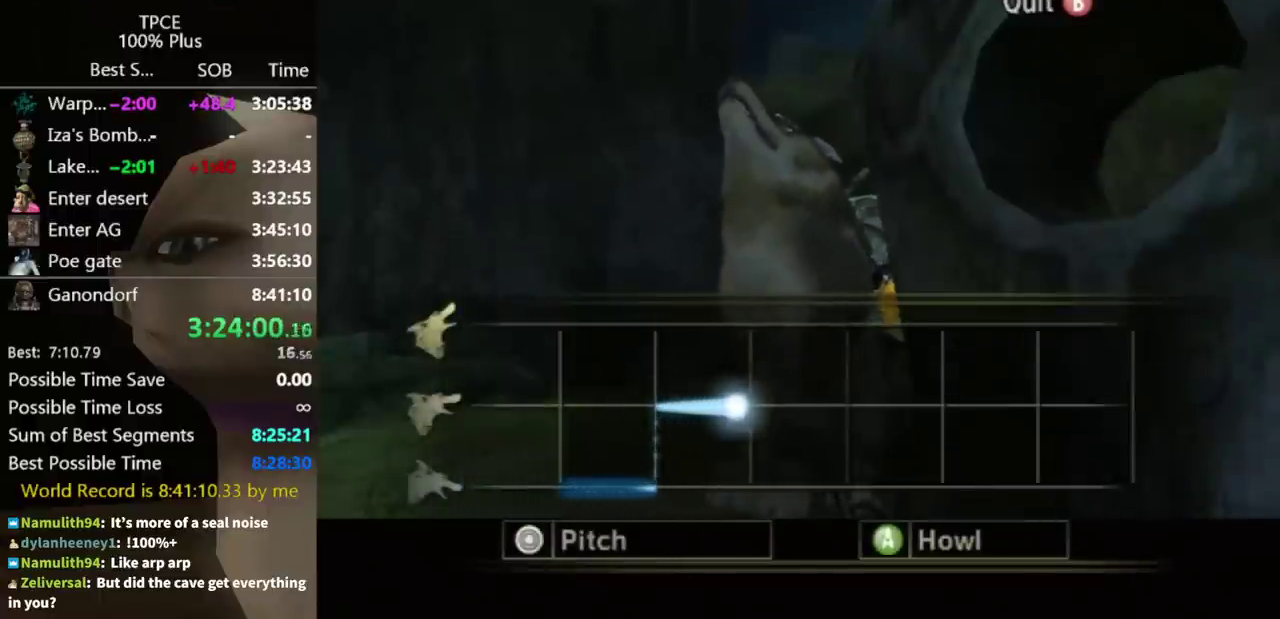
{"buttons": ["A"], "left_stick": "up", "right_stick": "center", "events": [[200, "left_stick", "up"]]}
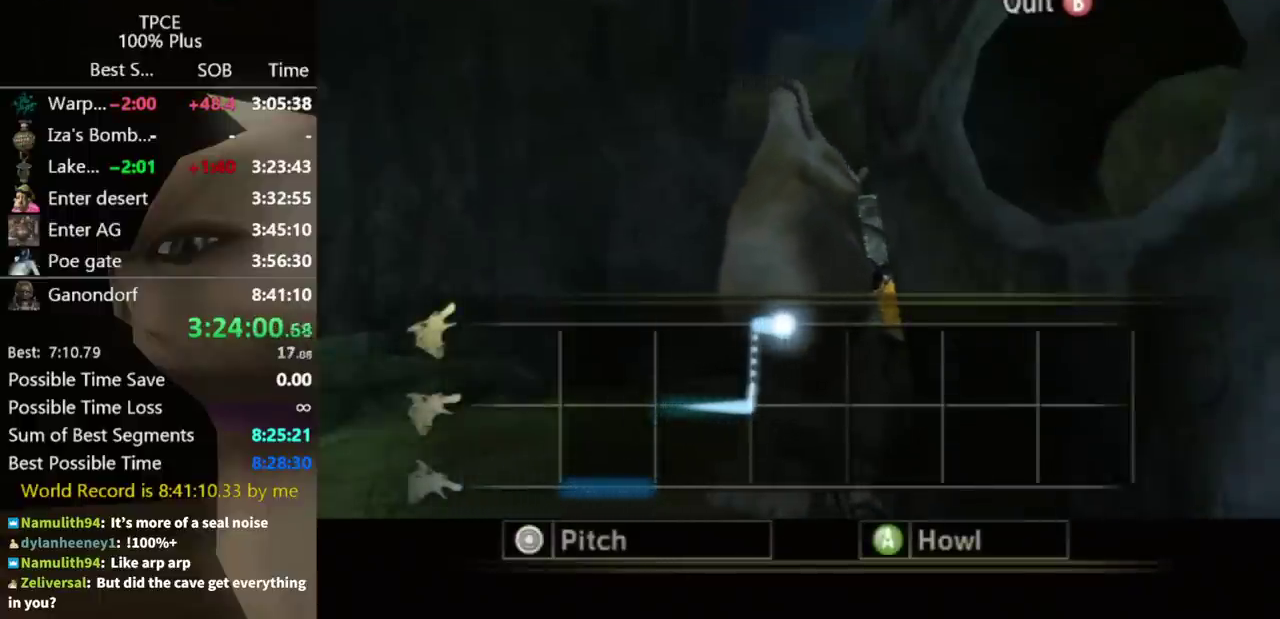
{"buttons": ["A"], "left_stick": "up", "right_stick": "center", "events": []}
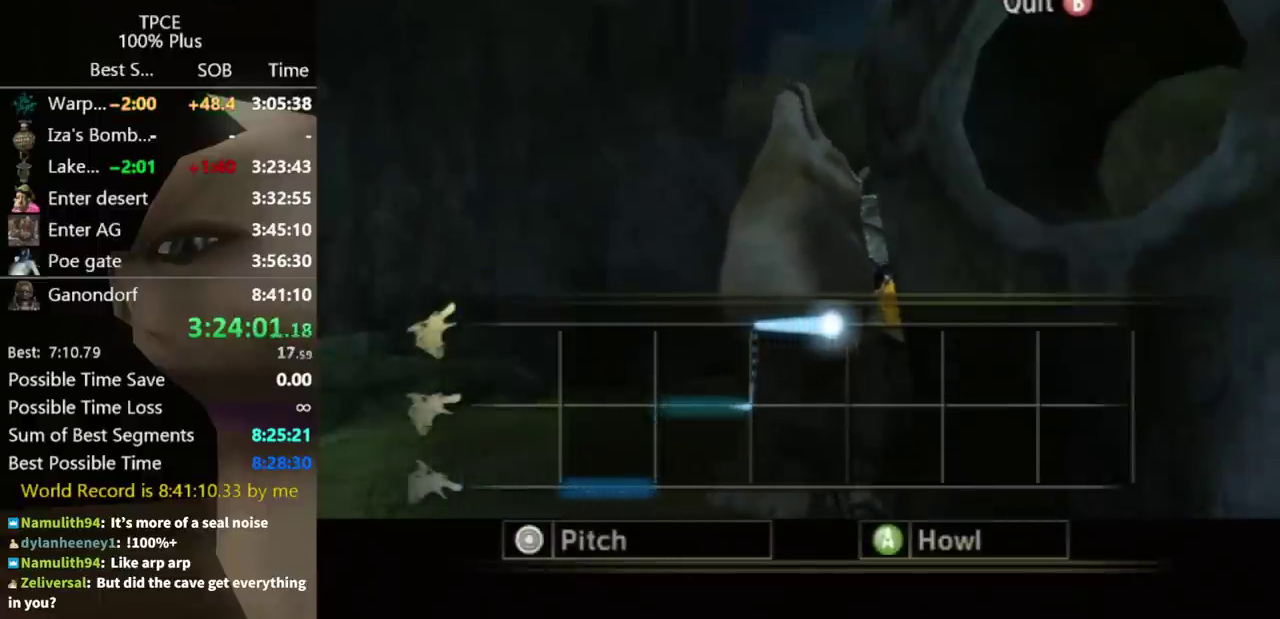
{"buttons": ["A"], "left_stick": "down", "right_stick": "center", "events": [[233, "left_stick", "down"]]}
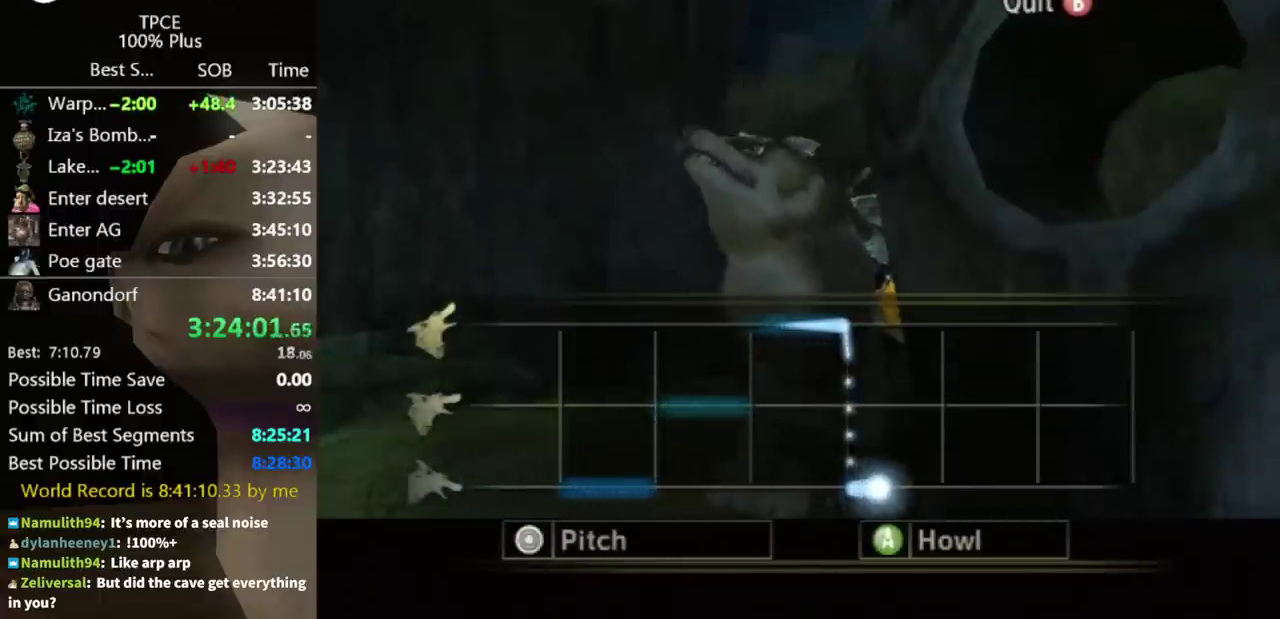
{"buttons": ["A"], "left_stick": "down", "right_stick": "center", "events": []}
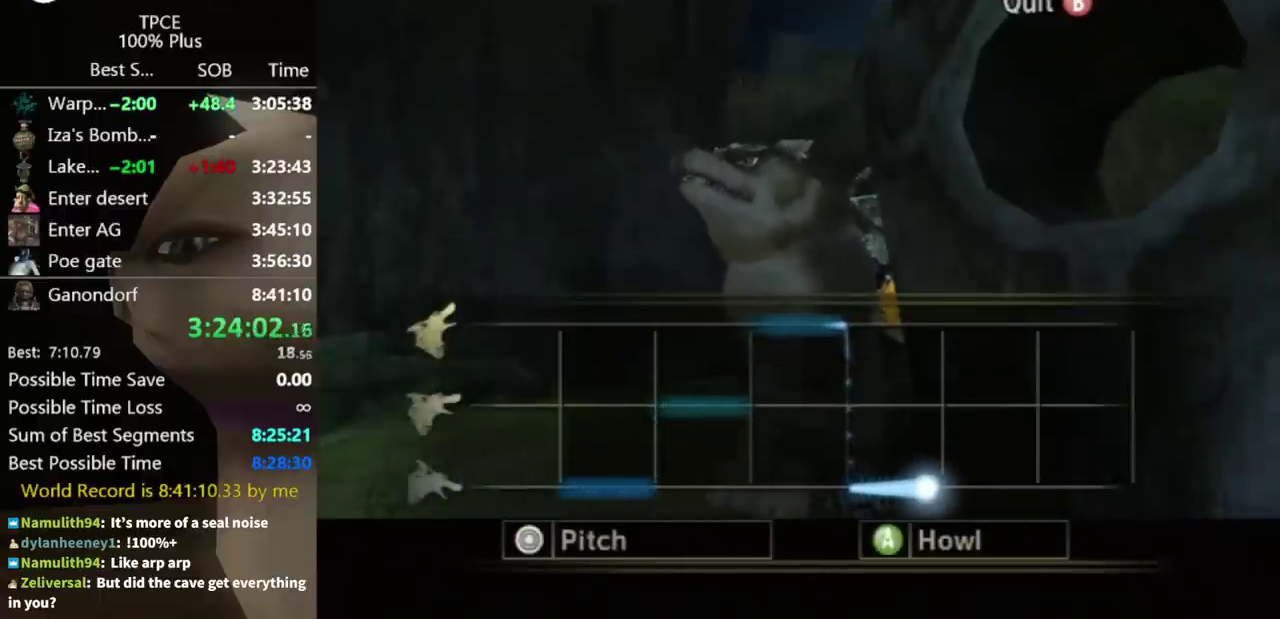
{"buttons": ["A"], "left_stick": "center", "right_stick": "center", "events": [[467, "left_stick", "center"]]}
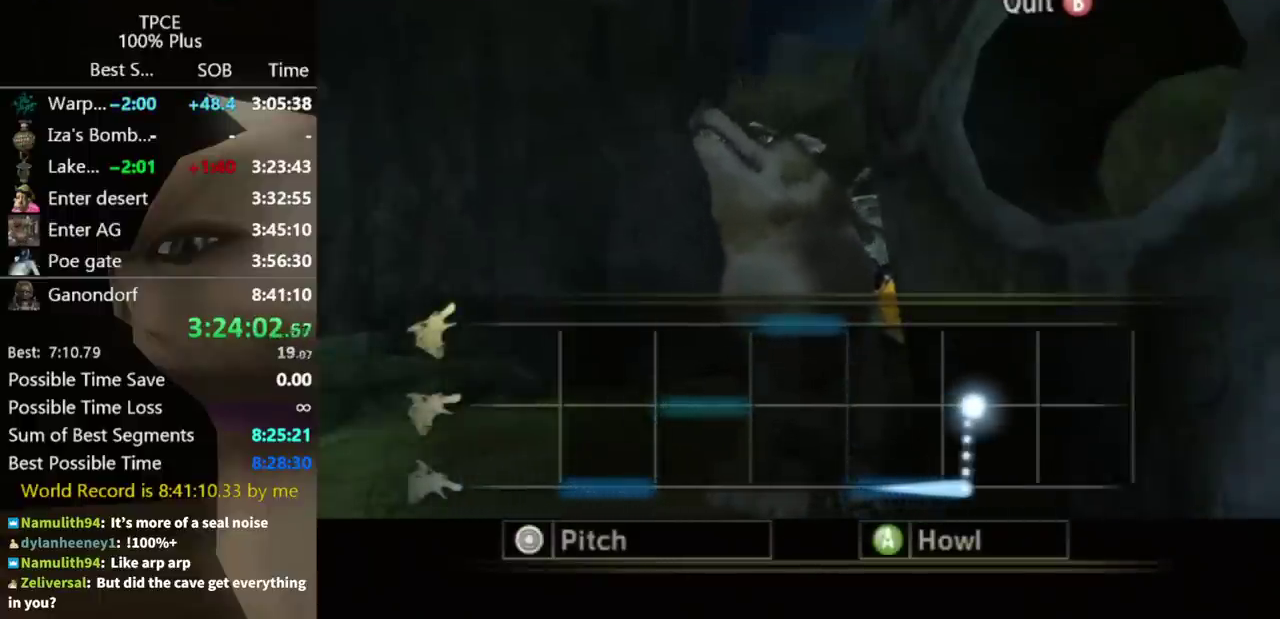
{"buttons": ["A"], "left_stick": "center", "right_stick": "center", "events": []}
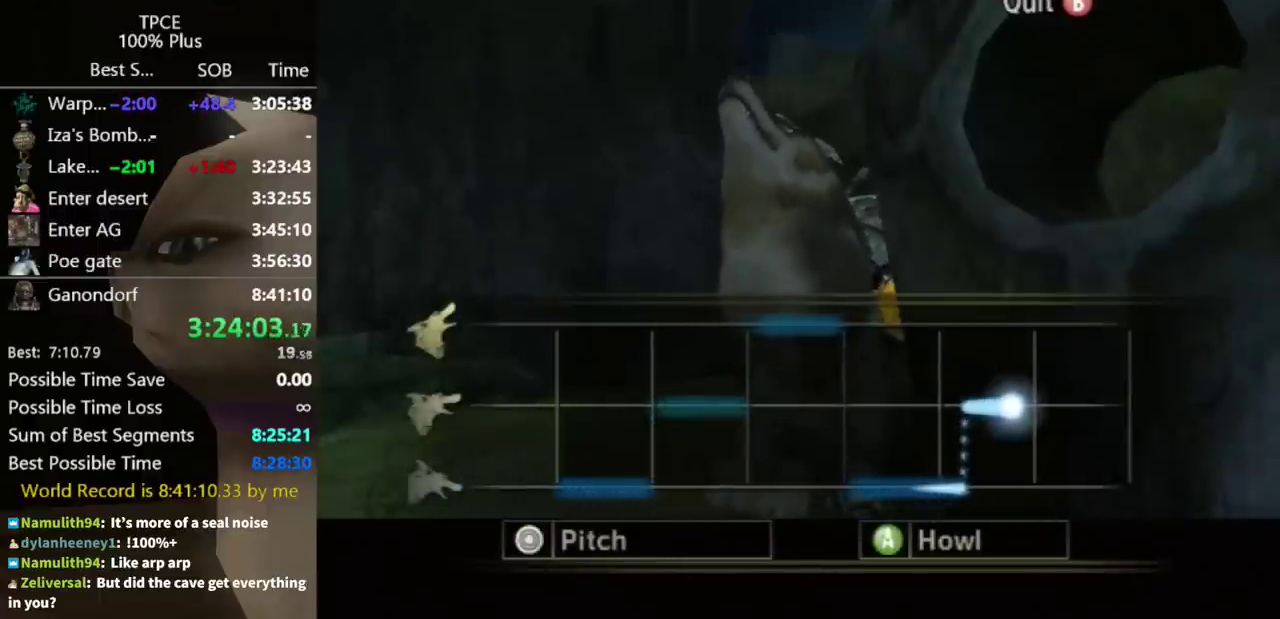
{"buttons": ["A"], "left_stick": "down", "right_stick": "center", "events": [[267, "left_stick", "down"]]}
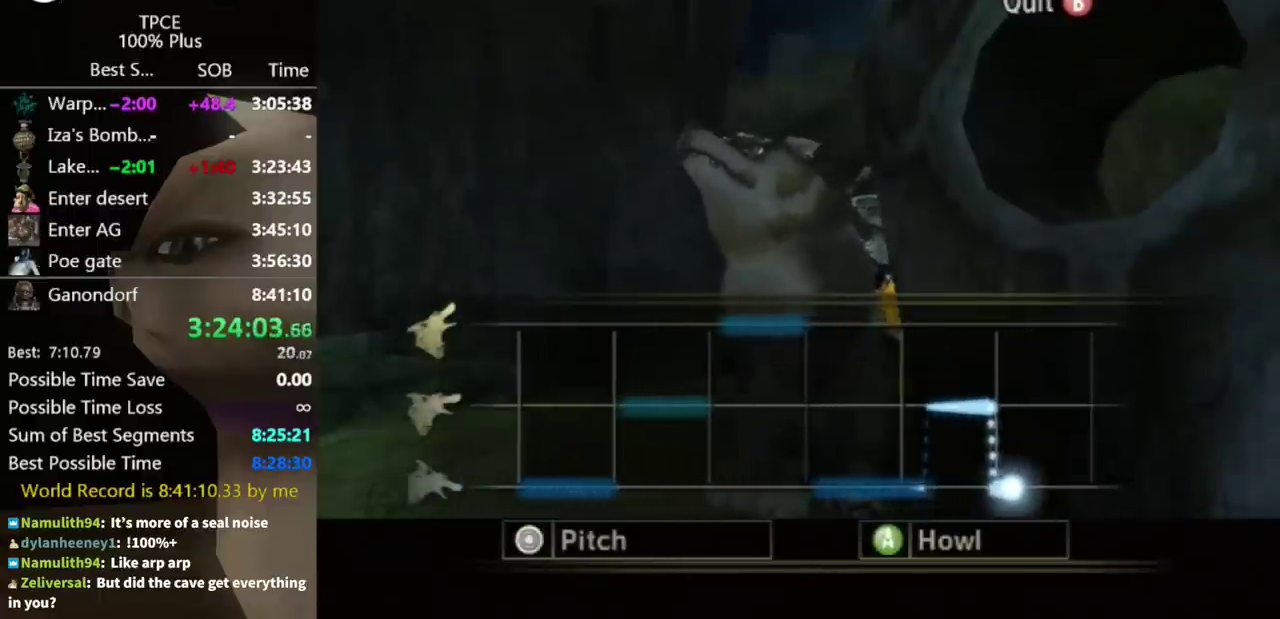
{"buttons": ["A"], "left_stick": "down", "right_stick": "center", "events": []}
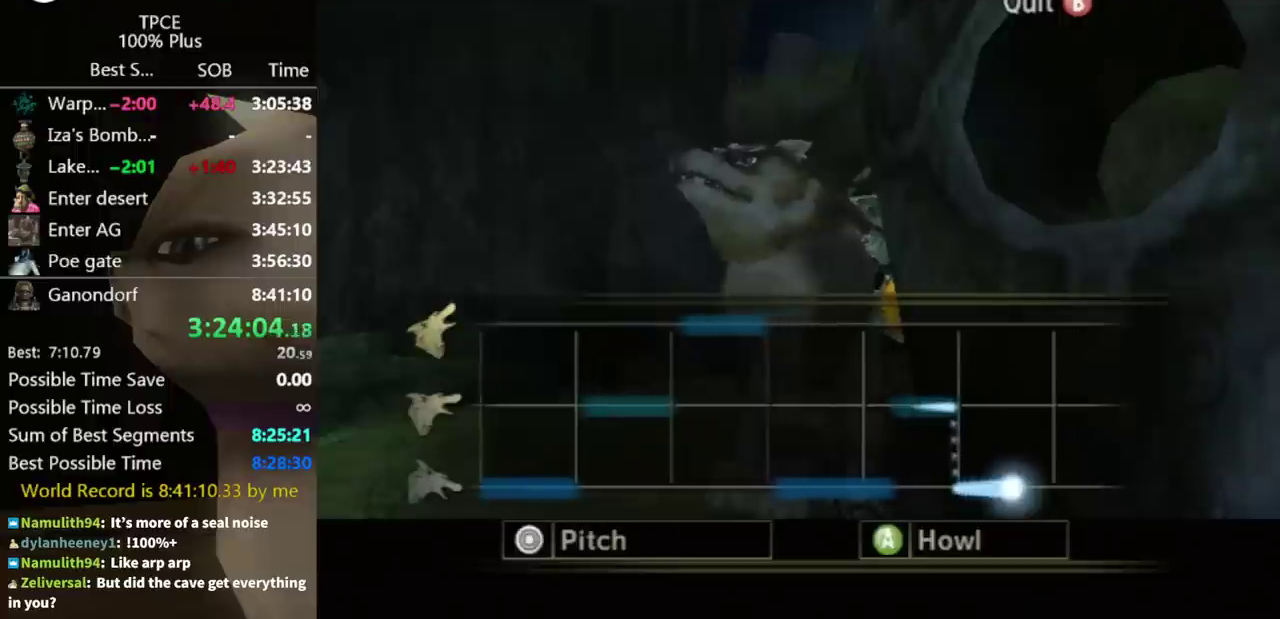
{"buttons": ["A"], "left_stick": "up", "right_stick": "center", "events": [[500, "left_stick", "up"]]}
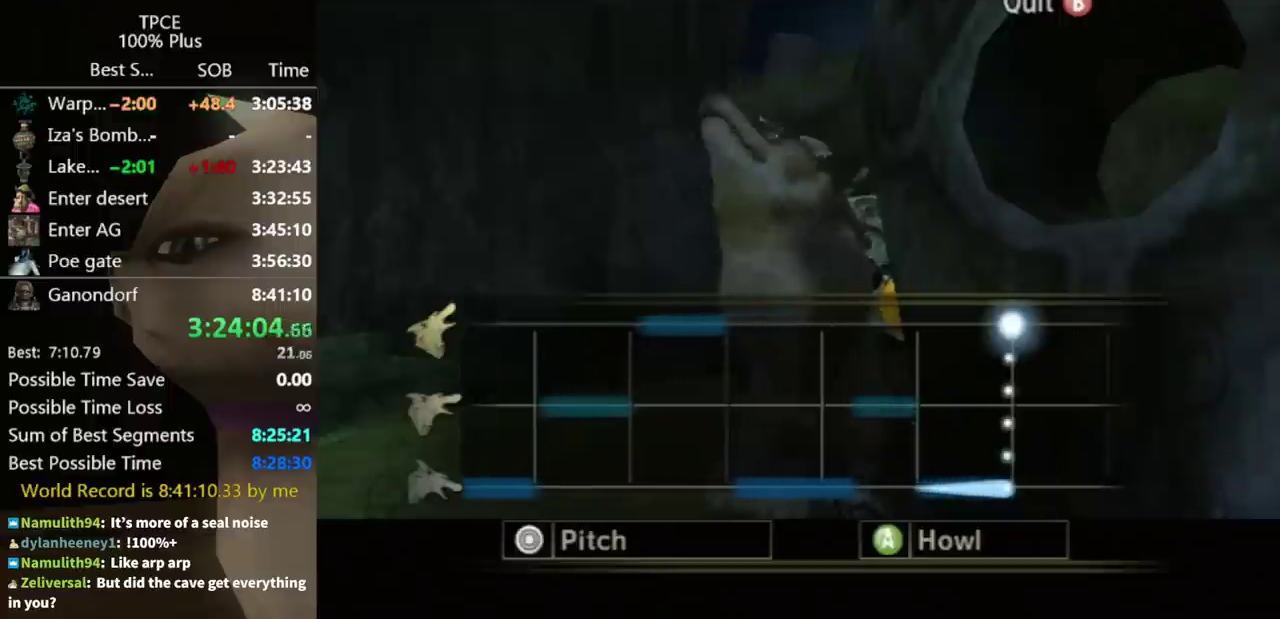
{"buttons": ["A"], "left_stick": "up", "right_stick": "center", "events": []}
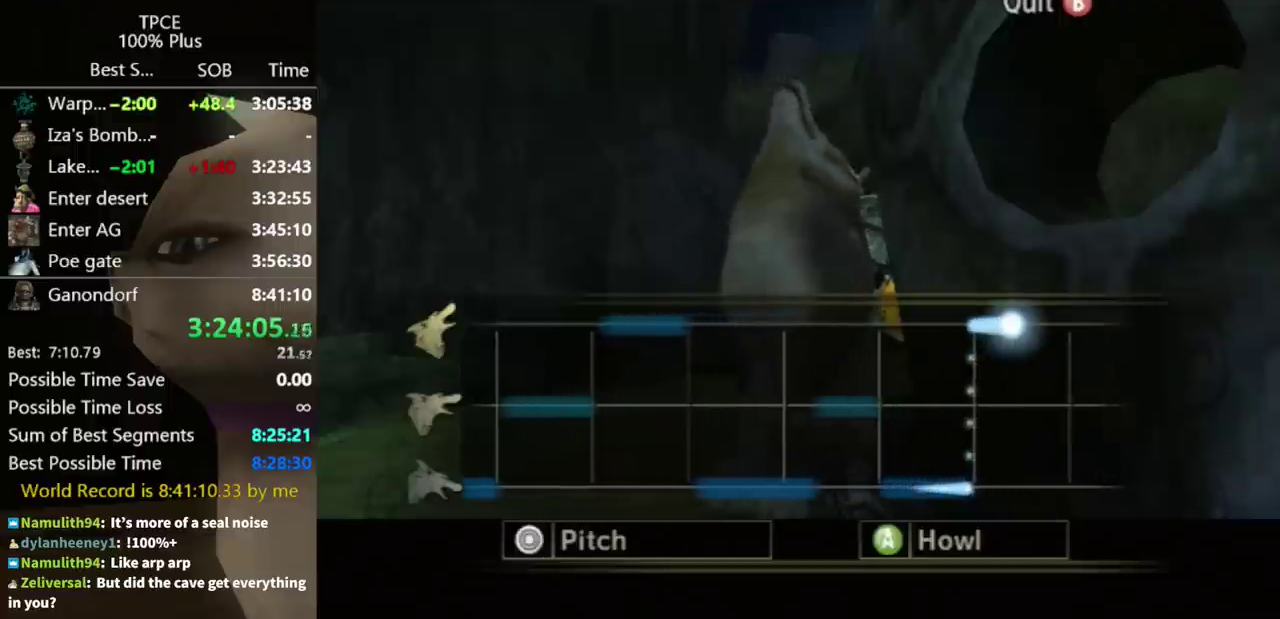
{"buttons": ["A"], "left_stick": "up", "right_stick": "center", "events": []}
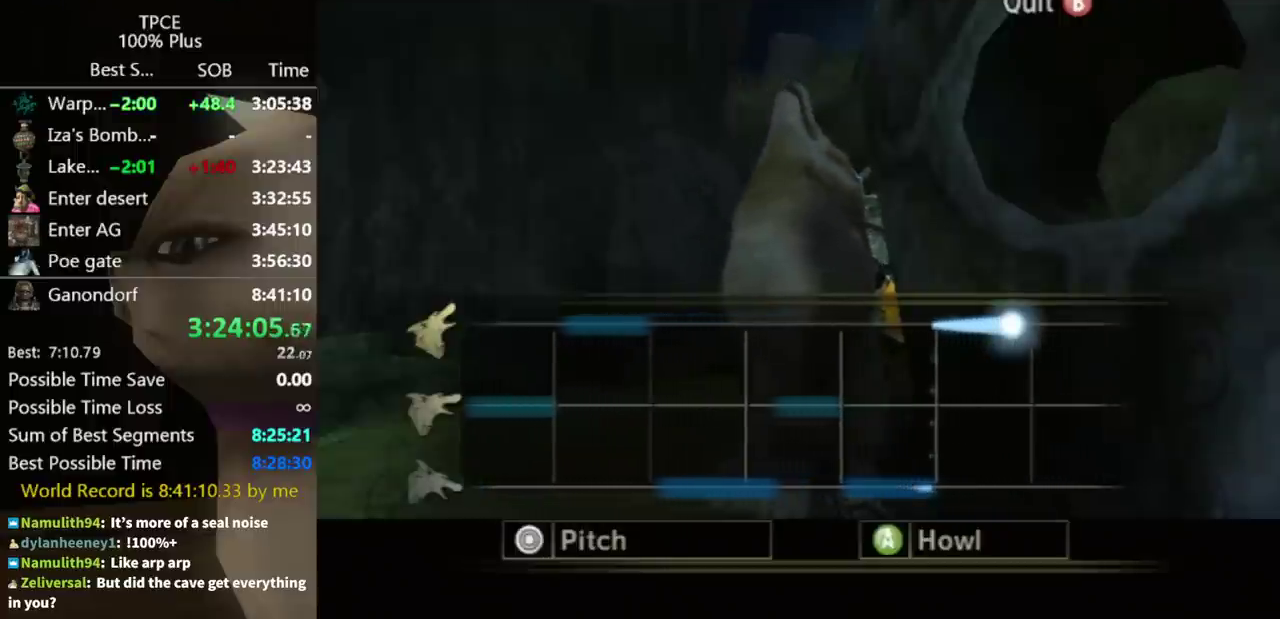
{"buttons": ["A", "START"], "left_stick": "center", "right_stick": "center", "events": [[233, "left_stick", "center"], [300, "START", "down"]]}